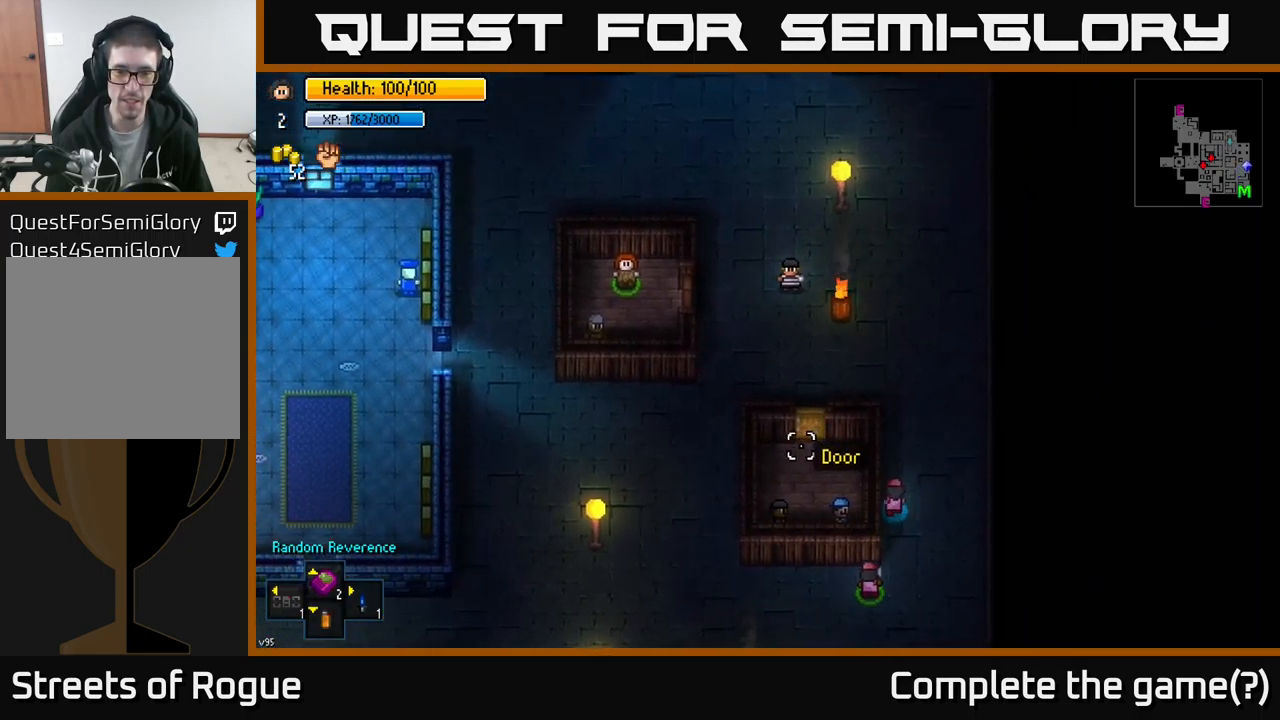
Gameplay with a controller (Xbox layout); each line is a JSON object with the inputs held at the frame after it. "events" lists button and stick changes between this image and that frame as [ms after this image, input, new state], when the widget could be followed in between.
{"buttons": [], "left_stick": "right", "right_stick": "up-left", "events": [[34, "R2", "down"], [117, "left_stick", "center"], [134, "R2", "up"], [234, "R2", "down"], [350, "R2", "up"], [450, "left_stick", "right"]]}
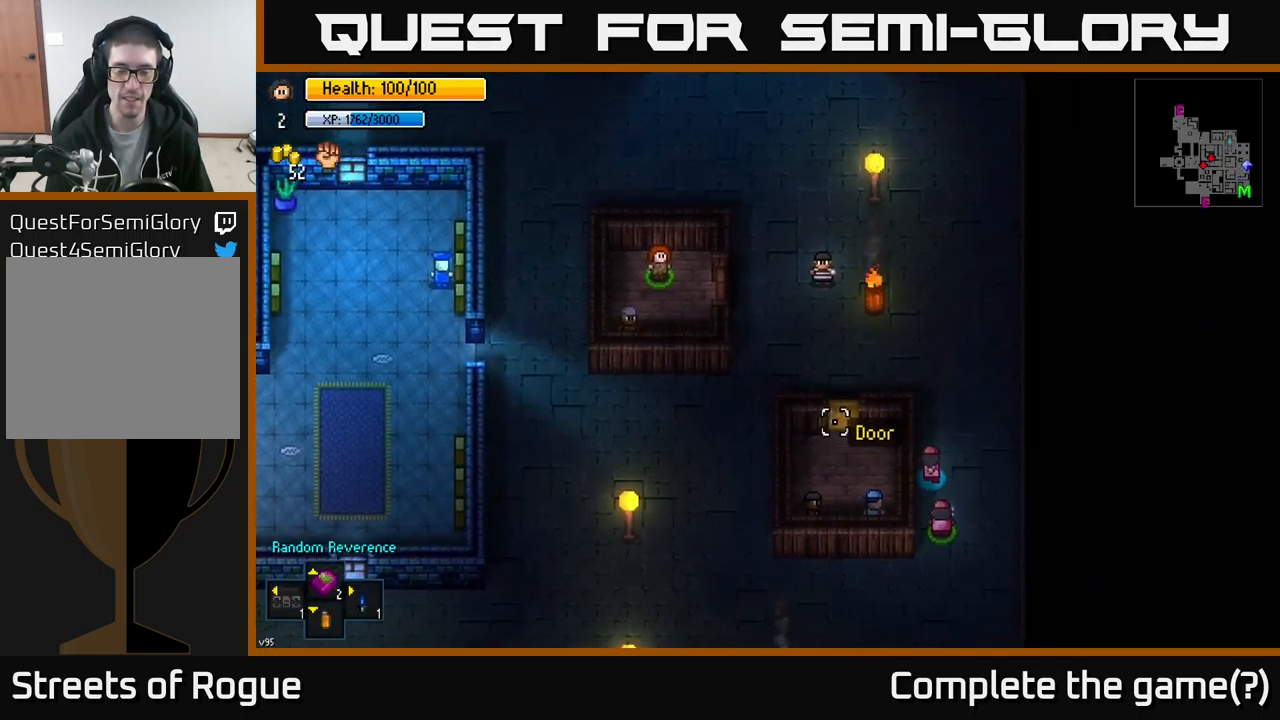
{"buttons": [], "left_stick": "center", "right_stick": "center", "events": [[117, "right_stick", "center"], [200, "left_stick", "center"], [250, "R1", "down"], [317, "R1", "up"]]}
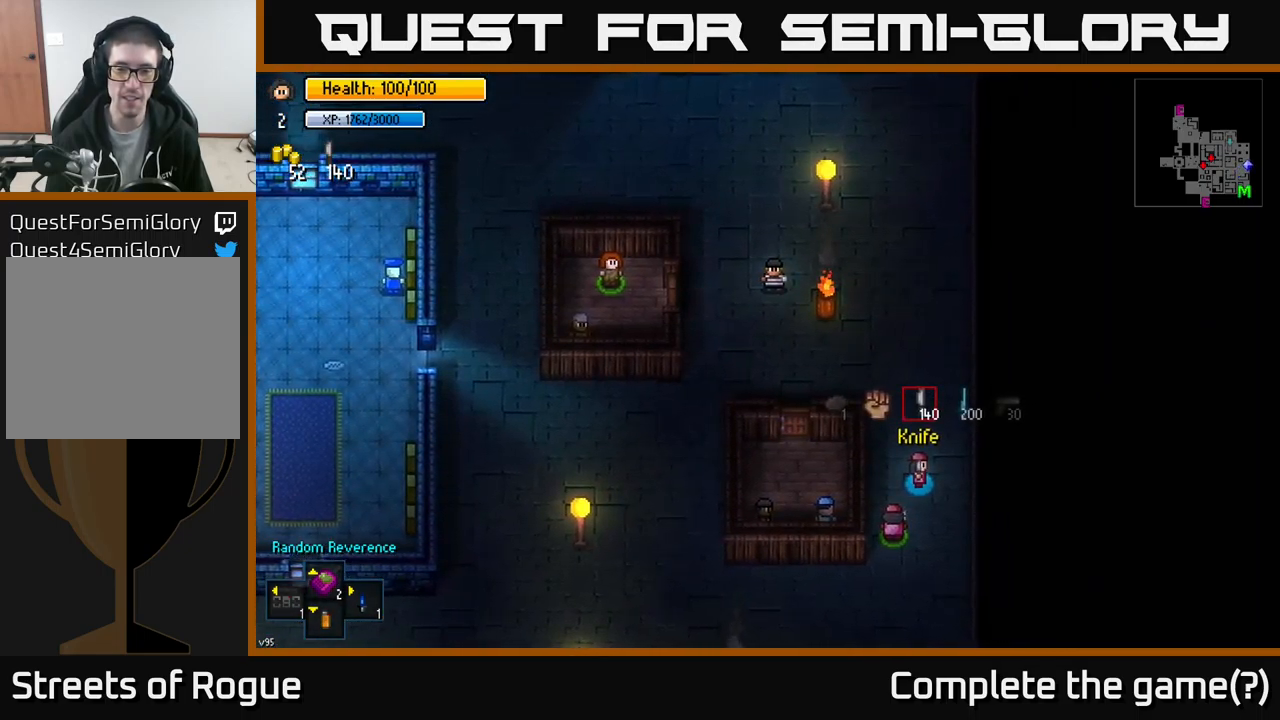
{"buttons": [], "left_stick": "up", "right_stick": "center", "events": [[333, "left_stick", "up"]]}
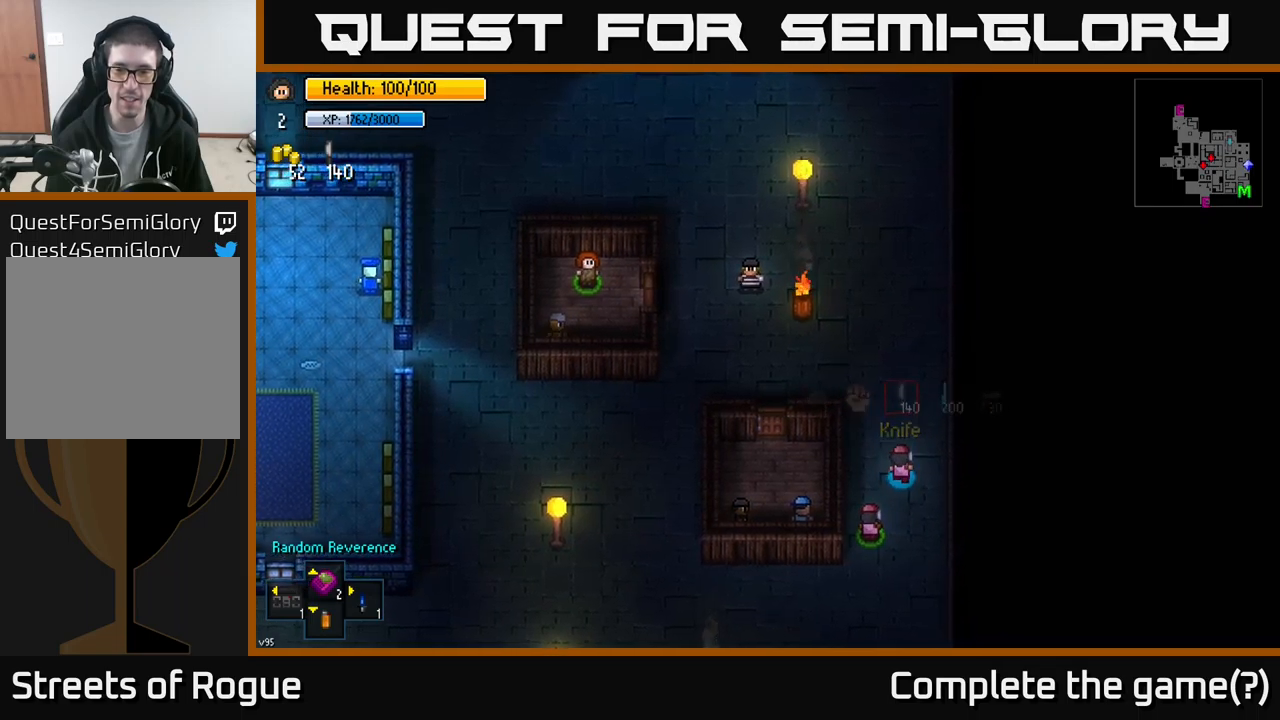
{"buttons": [], "left_stick": "left", "right_stick": "center", "events": [[200, "left_stick", "up-left"], [500, "left_stick", "left"]]}
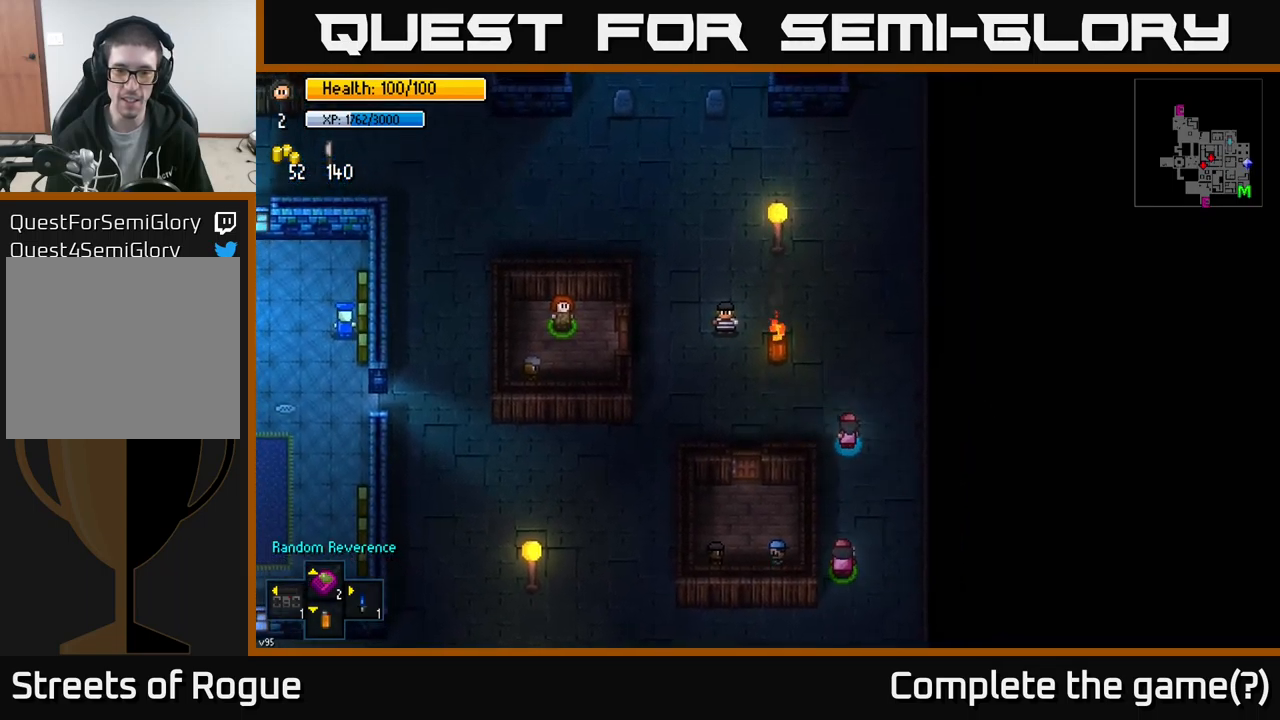
{"buttons": ["A"], "left_stick": "left", "right_stick": "center", "events": [[450, "A", "down"]]}
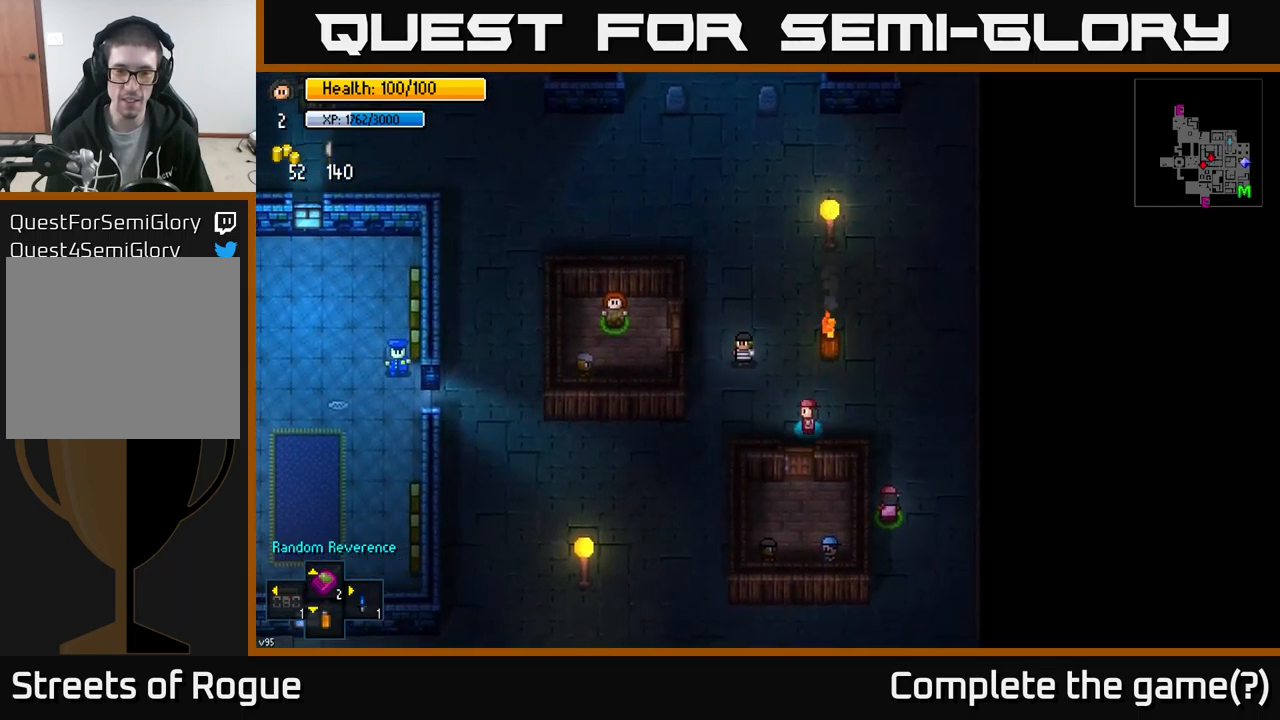
{"buttons": [], "left_stick": "up", "right_stick": "center", "events": [[67, "A", "up"], [117, "left_stick", "down"], [184, "left_stick", "down-right"], [300, "A", "down"], [317, "left_stick", "down"], [400, "A", "up"], [434, "left_stick", "up"]]}
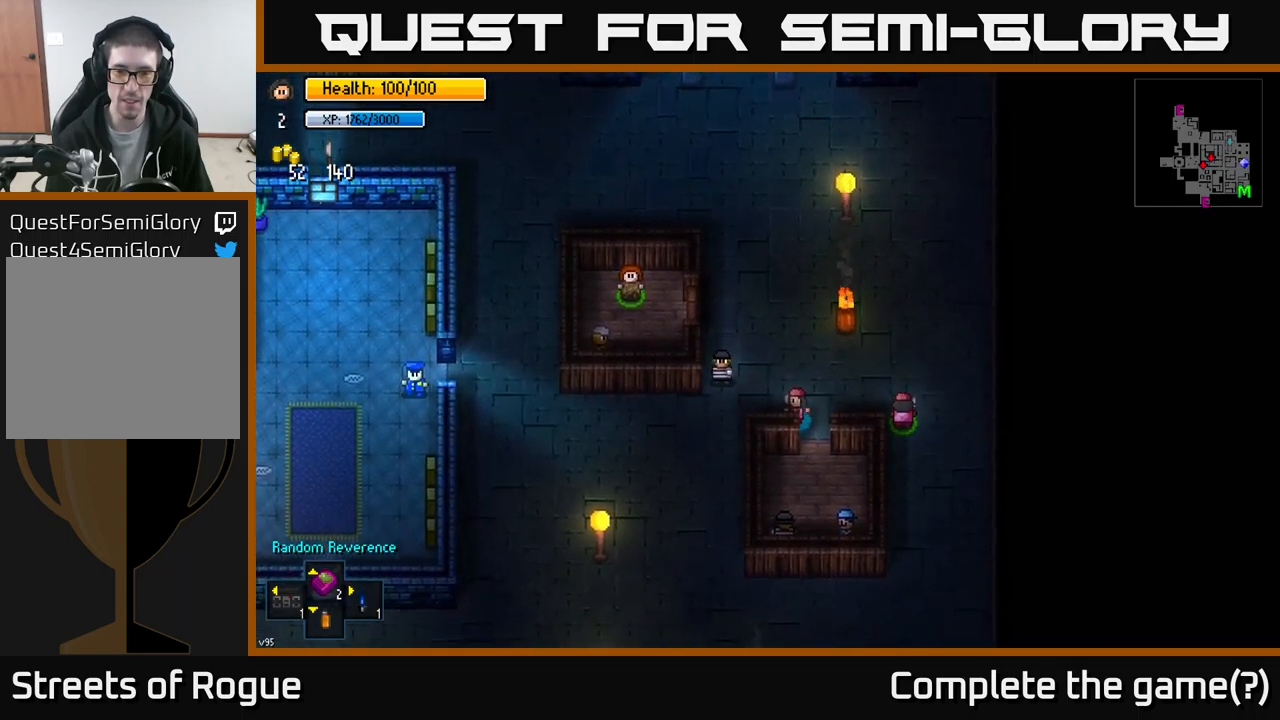
{"buttons": [], "left_stick": "down-right", "right_stick": "center", "events": [[200, "left_stick", "down"], [384, "left_stick", "down-right"]]}
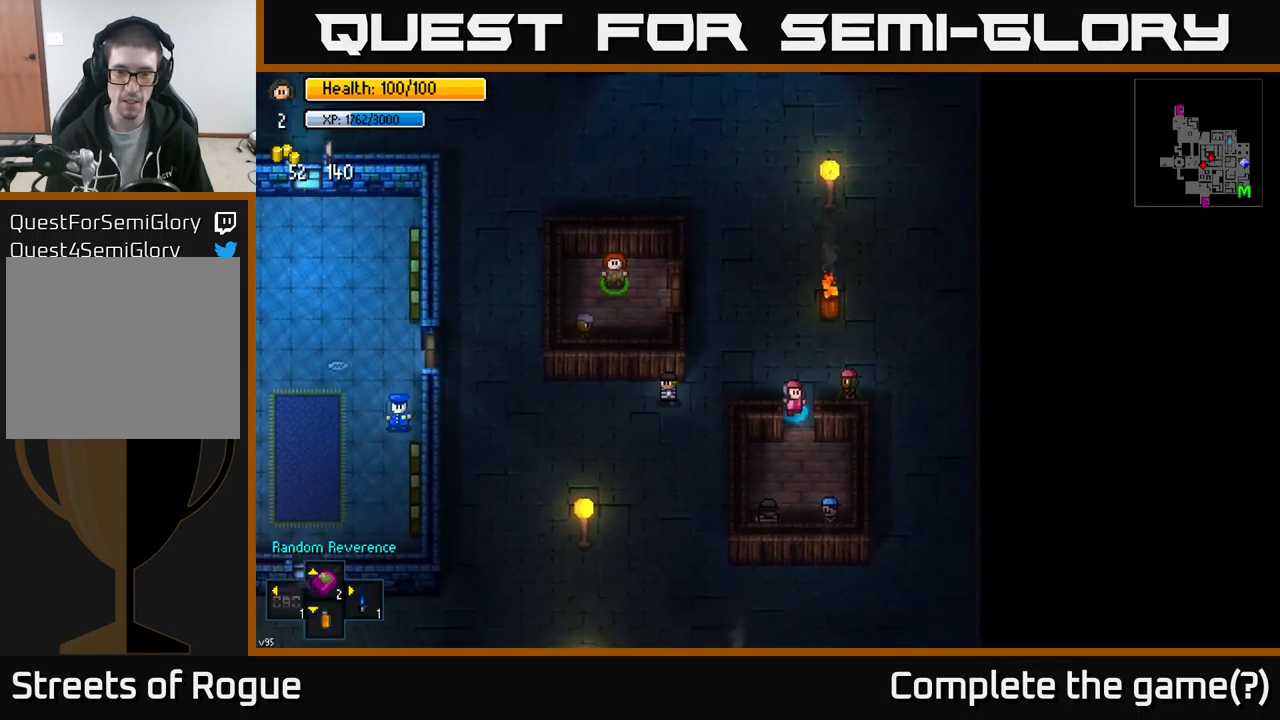
{"buttons": [], "left_stick": "up", "right_stick": "center", "events": [[34, "left_stick", "down"], [234, "left_stick", "up"]]}
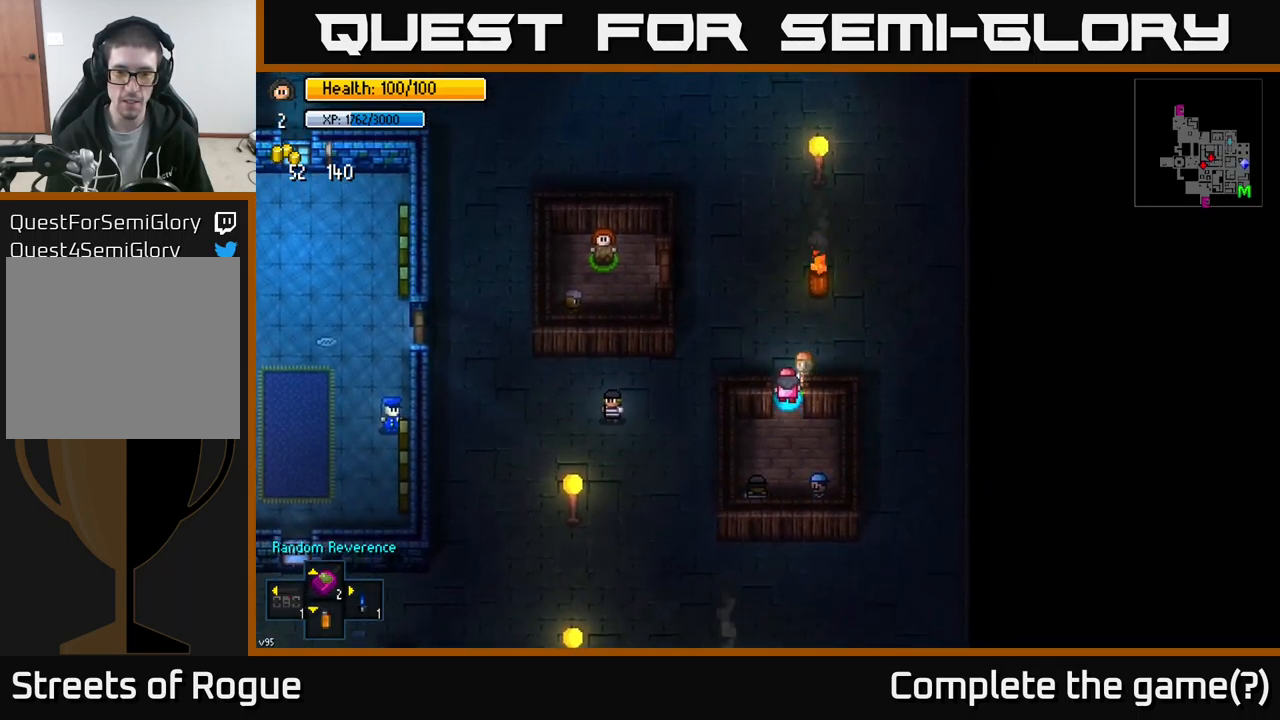
{"buttons": [], "left_stick": "up", "right_stick": "center", "events": [[17, "left_stick", "center"], [84, "left_stick", "down"], [217, "left_stick", "center"], [417, "left_stick", "up"]]}
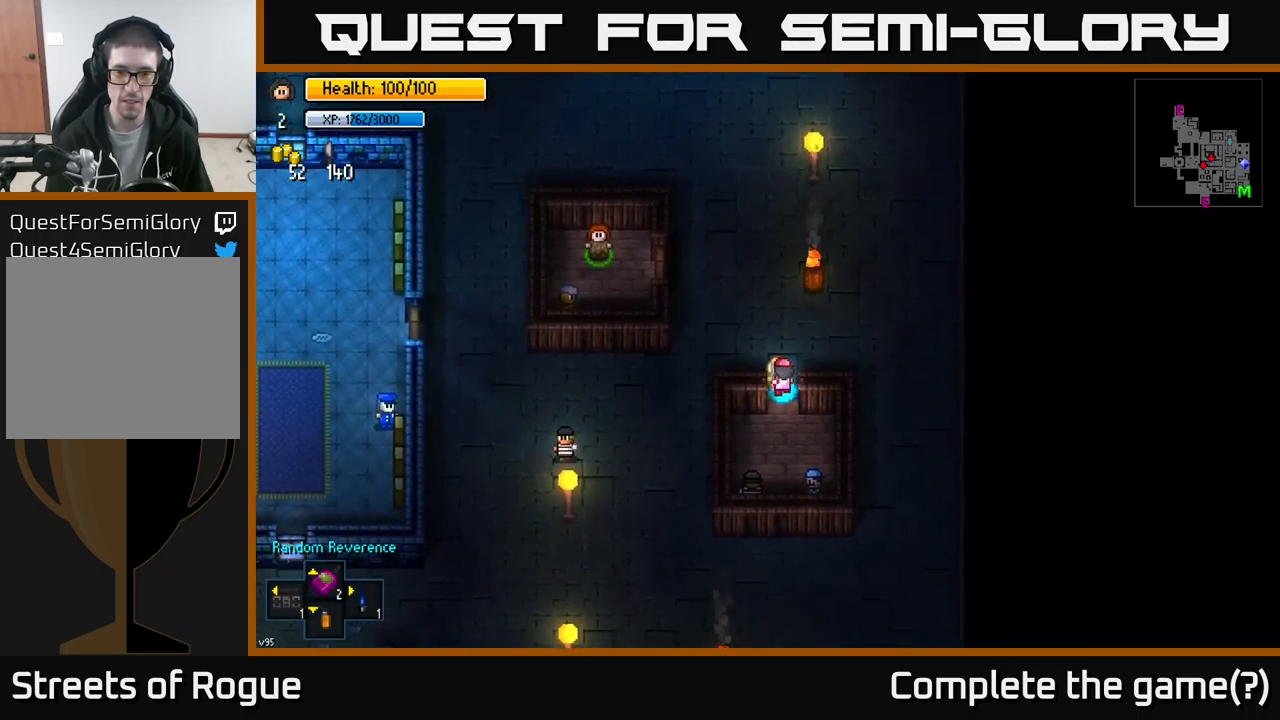
{"buttons": [], "left_stick": "center", "right_stick": "down", "events": [[84, "right_stick", "down"], [100, "left_stick", "center"], [167, "left_stick", "down"], [400, "left_stick", "center"]]}
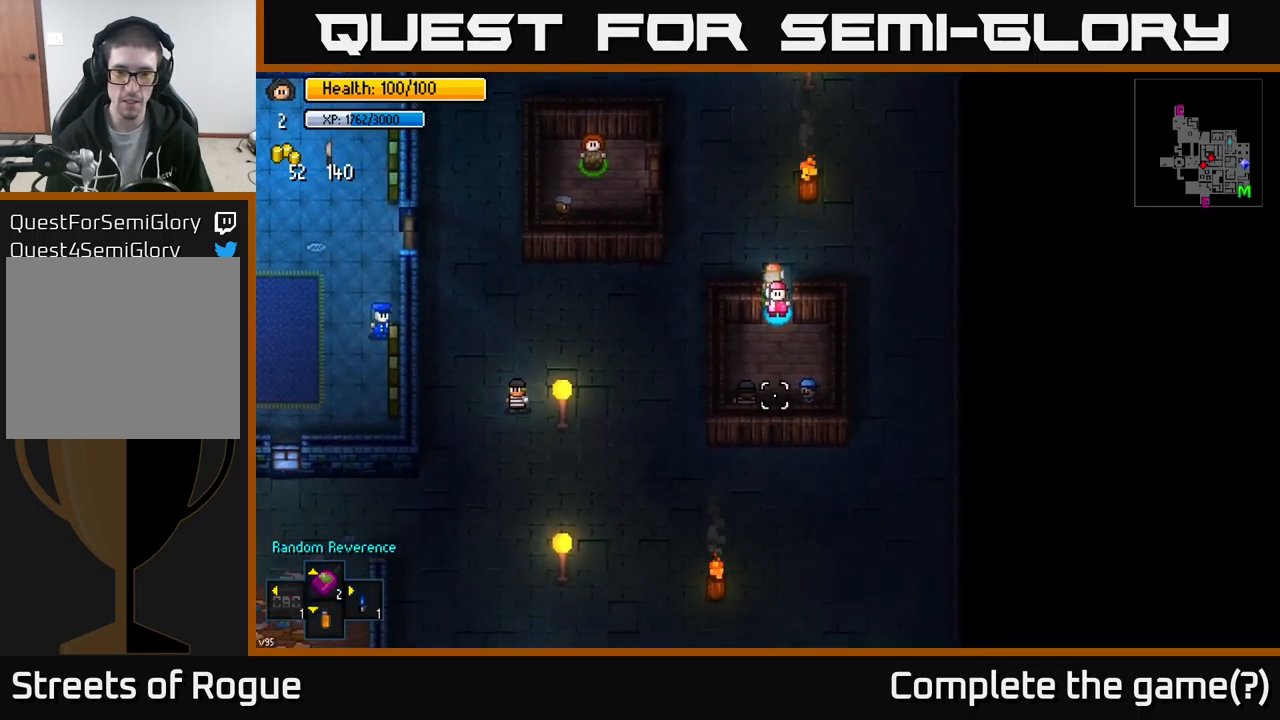
{"buttons": [], "left_stick": "center", "right_stick": "down", "events": []}
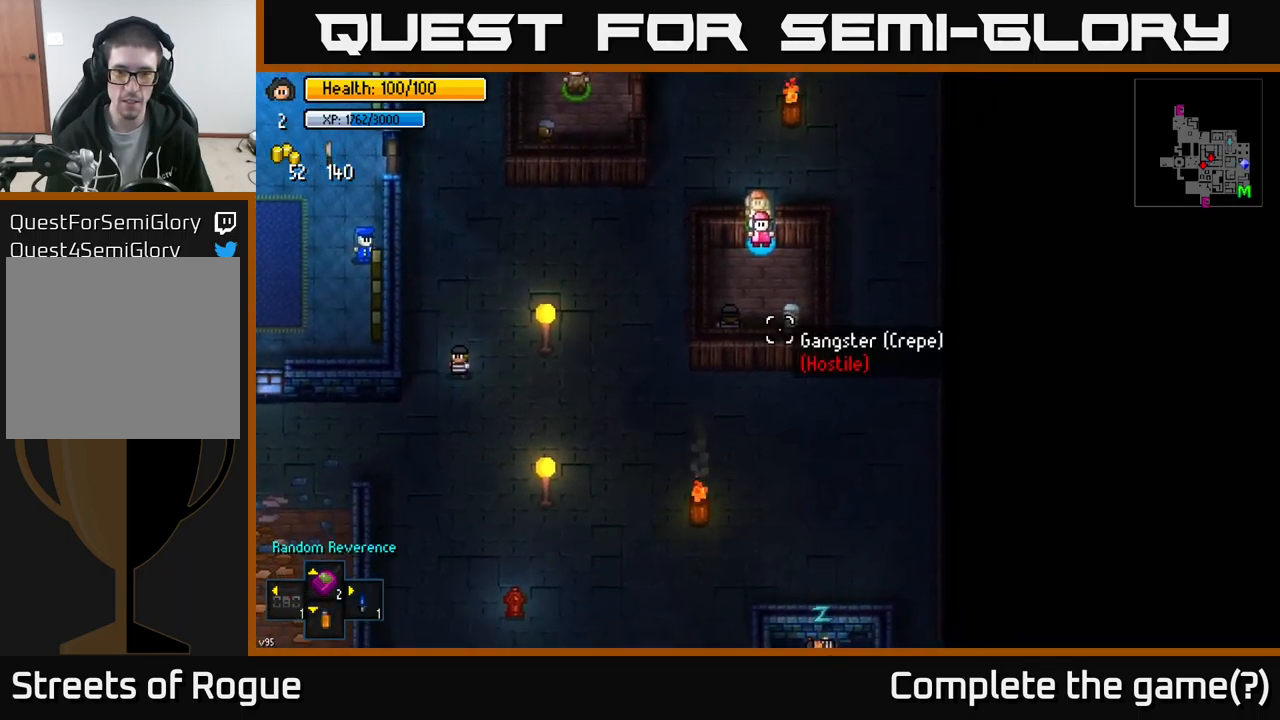
{"buttons": [], "left_stick": "center", "right_stick": "down", "events": []}
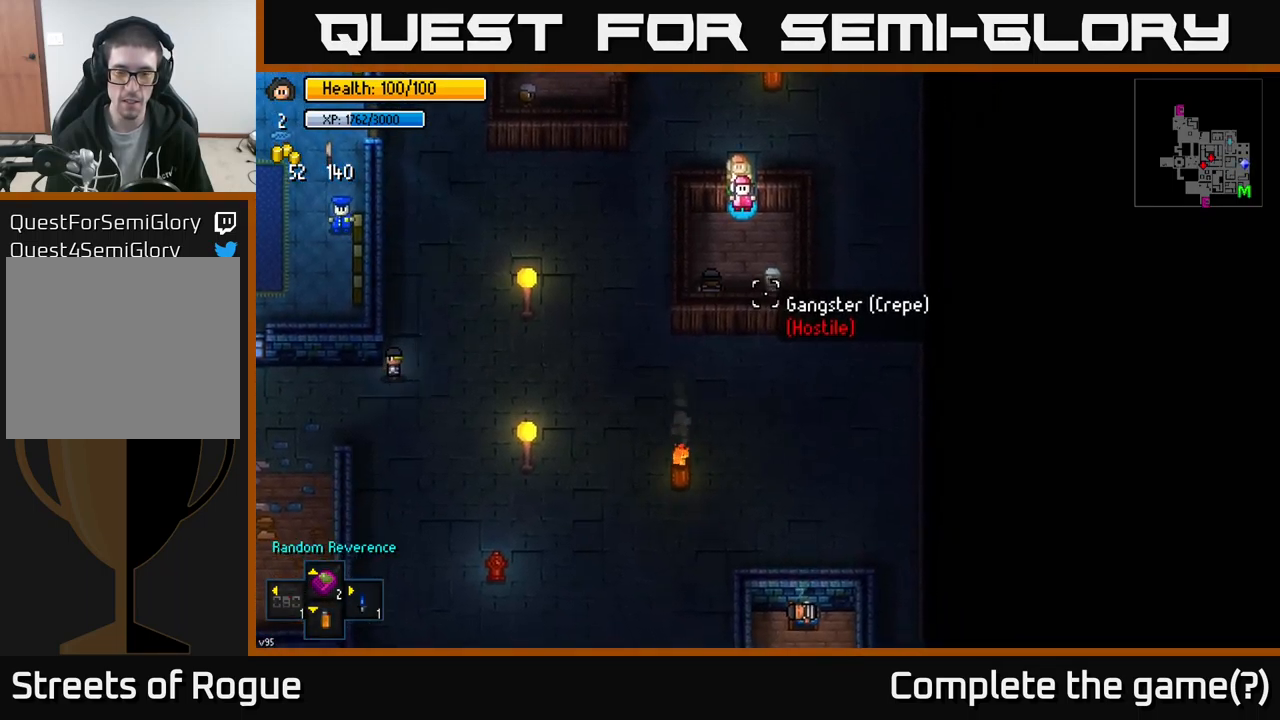
{"buttons": [], "left_stick": "down-right", "right_stick": "down", "events": [[484, "left_stick", "down-right"]]}
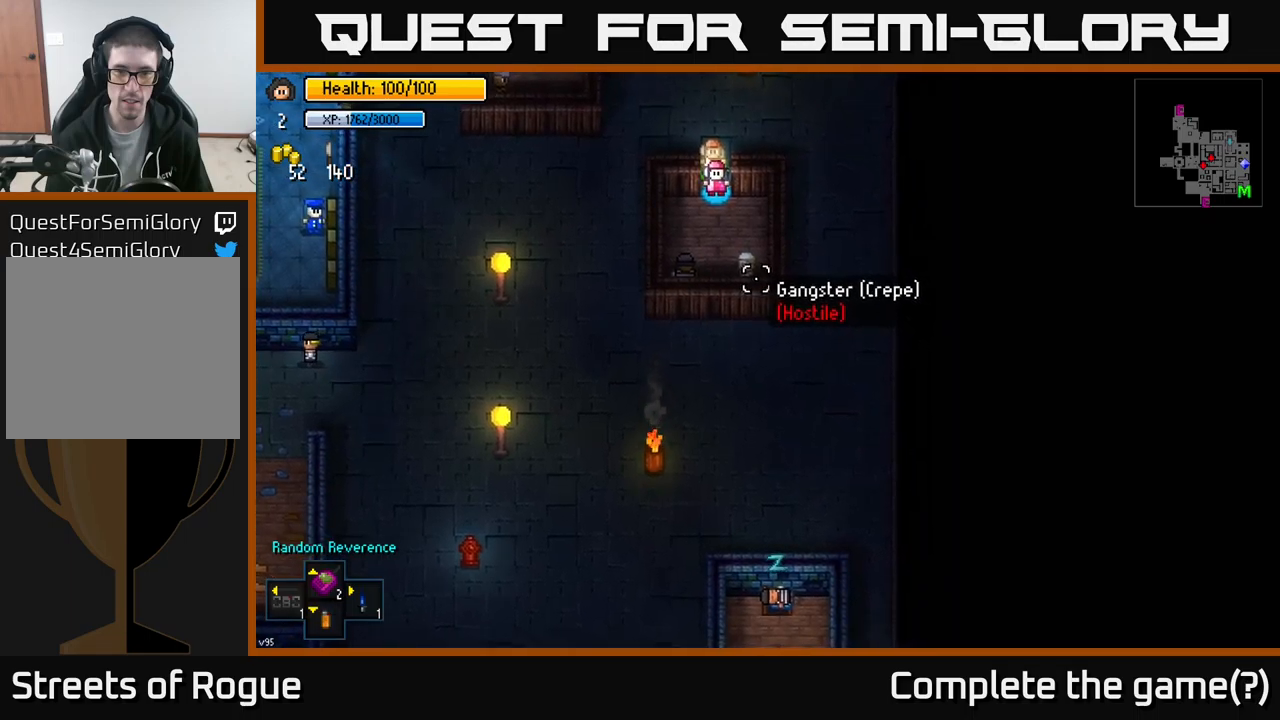
{"buttons": [], "left_stick": "up-left", "right_stick": "down", "events": [[233, "left_stick", "center"], [283, "R2", "down"], [367, "R2", "up"], [417, "left_stick", "up-left"]]}
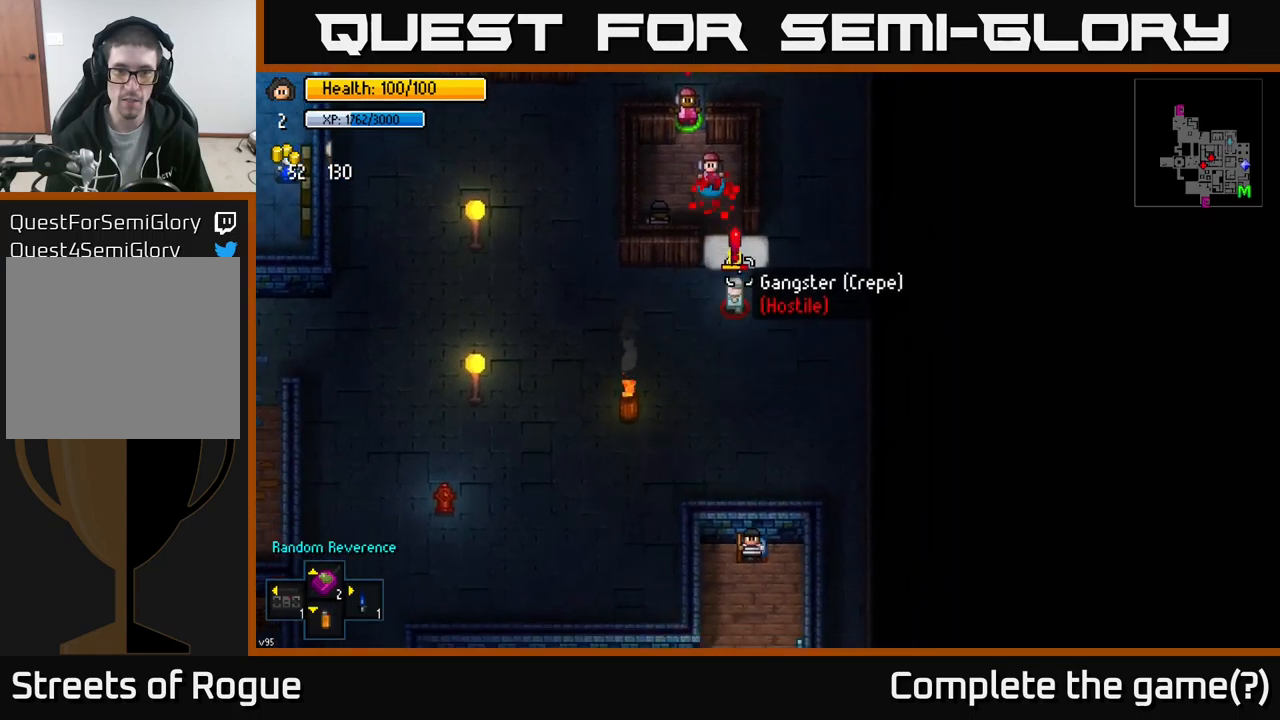
{"buttons": [], "left_stick": "up", "right_stick": "down", "events": [[200, "left_stick", "up"]]}
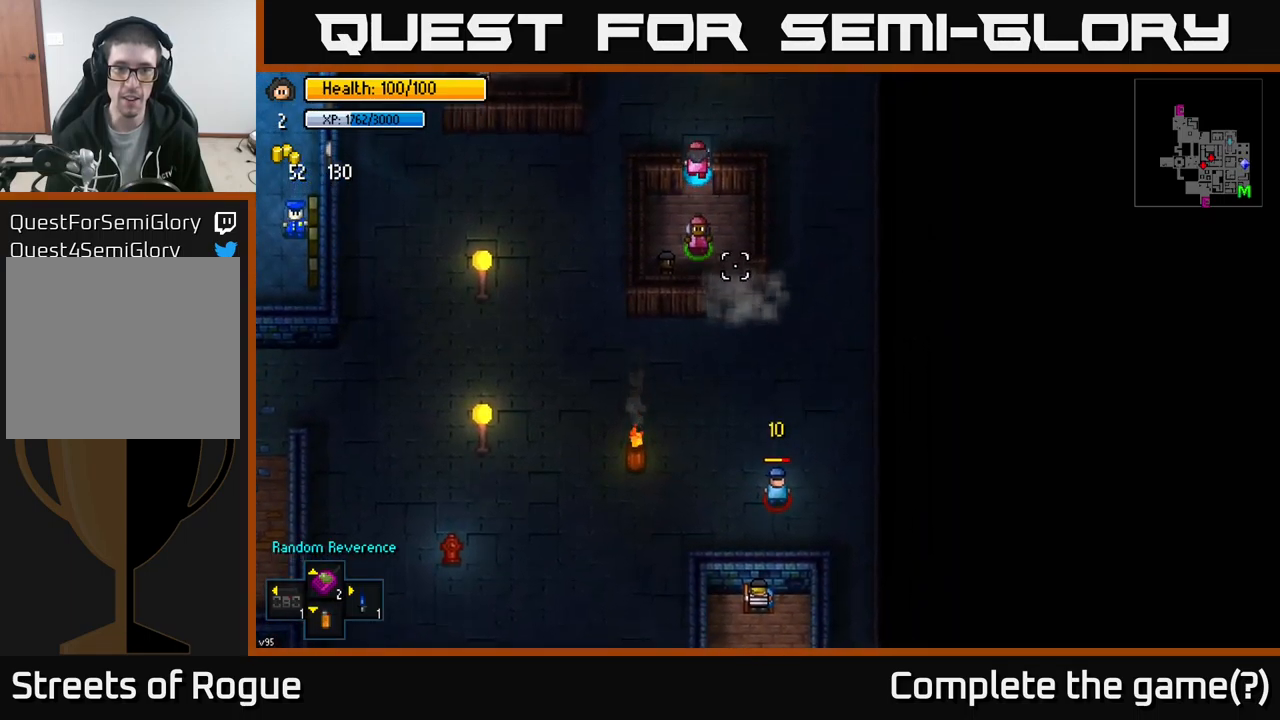
{"buttons": [], "left_stick": "down-right", "right_stick": "down", "events": [[83, "left_stick", "up-right"], [183, "left_stick", "right"], [467, "left_stick", "down-right"]]}
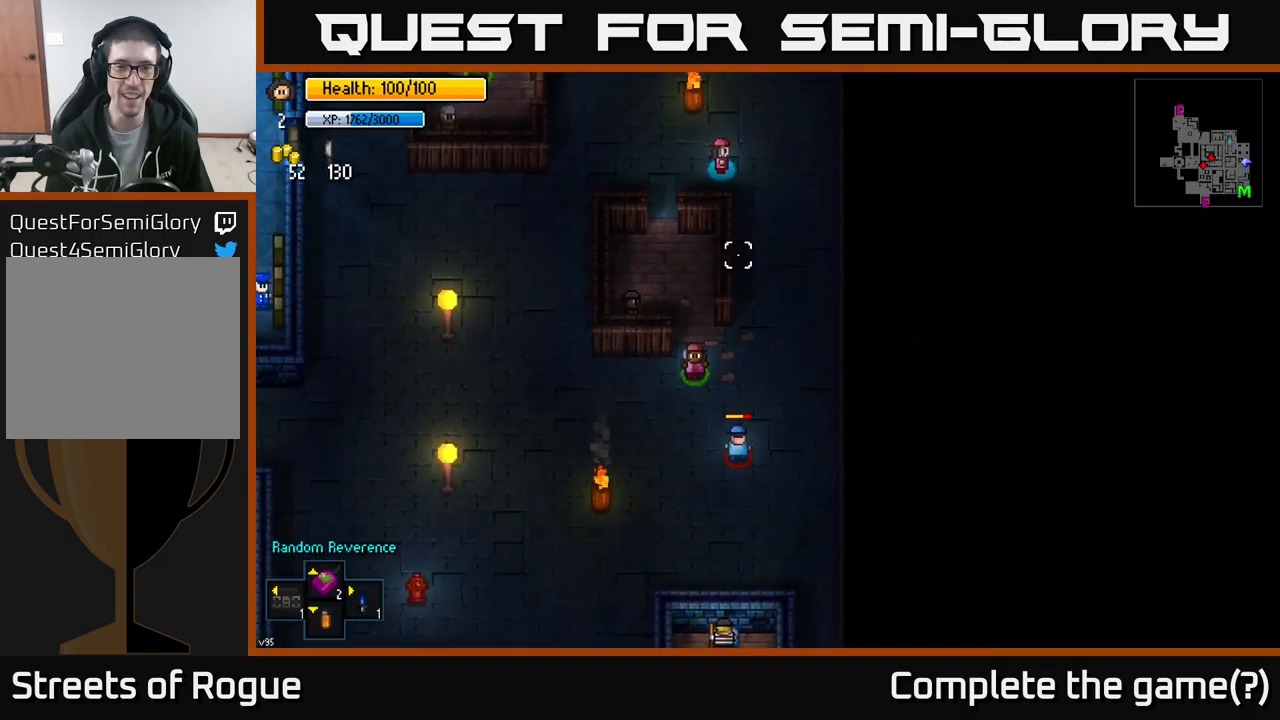
{"buttons": [], "left_stick": "down", "right_stick": "down", "events": [[333, "left_stick", "down"]]}
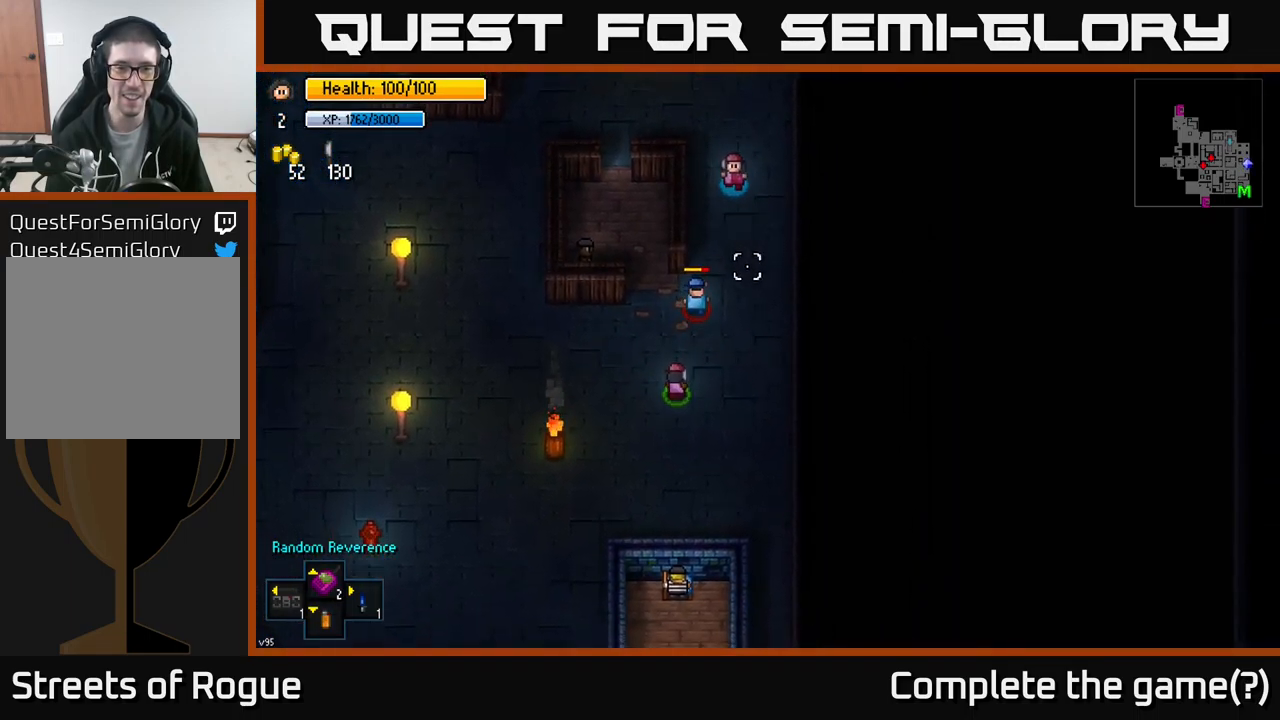
{"buttons": [], "left_stick": "up", "right_stick": "down-left", "events": [[83, "left_stick", "down-left"], [167, "R2", "down"], [167, "right_stick", "down-left"], [250, "R2", "up"], [250, "left_stick", "up-right"], [333, "left_stick", "up"]]}
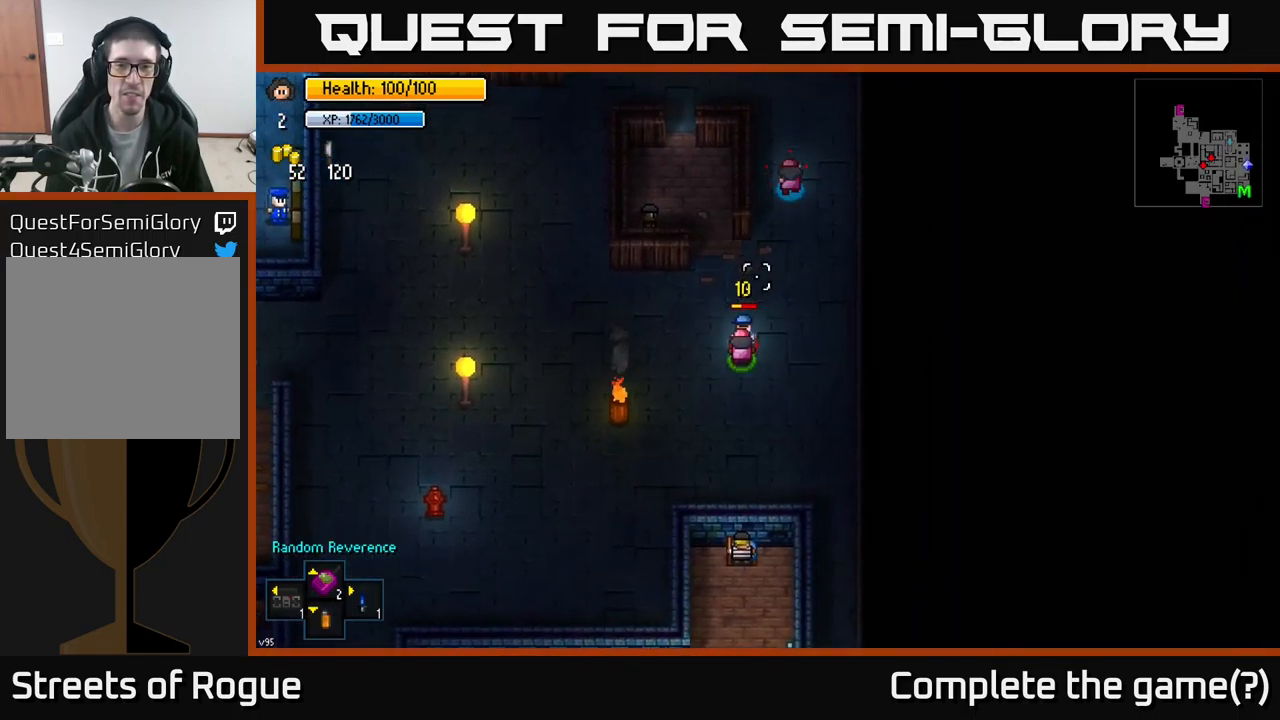
{"buttons": [], "left_stick": "center", "right_stick": "down-left", "events": [[183, "left_stick", "center"]]}
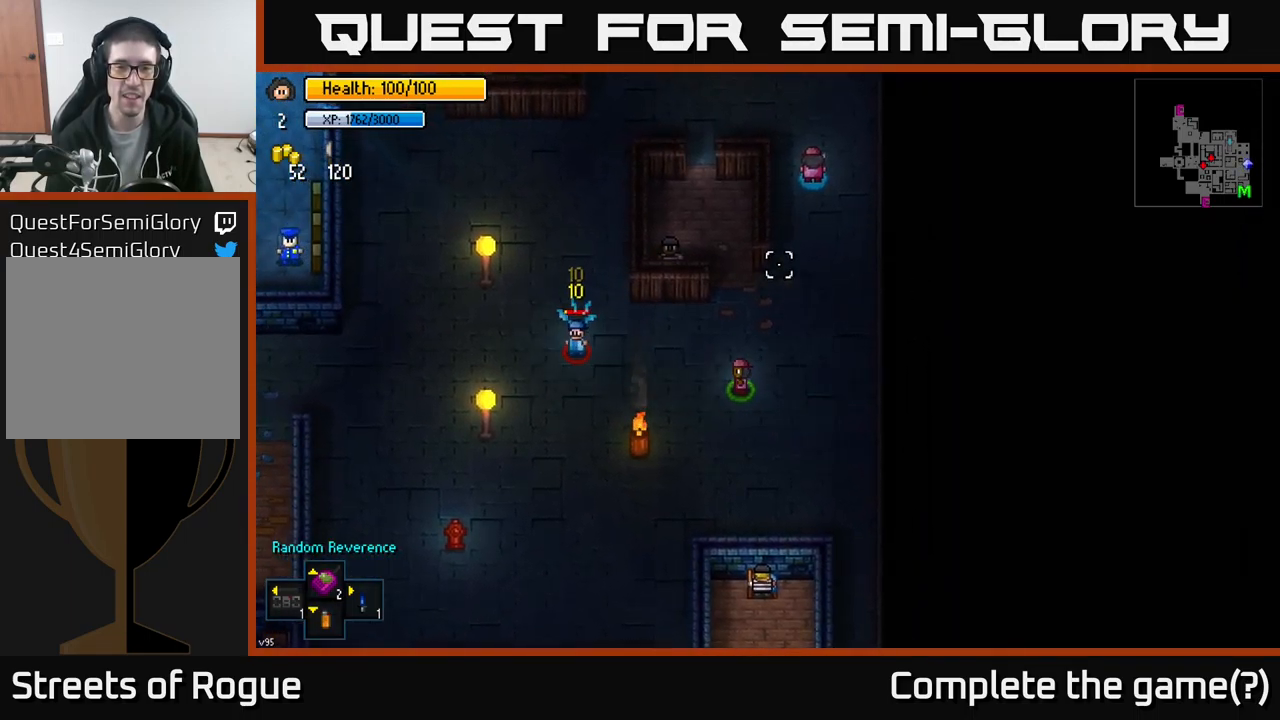
{"buttons": [], "left_stick": "up-left", "right_stick": "left", "events": [[100, "left_stick", "down"], [183, "right_stick", "left"], [267, "left_stick", "left"], [400, "left_stick", "up-left"]]}
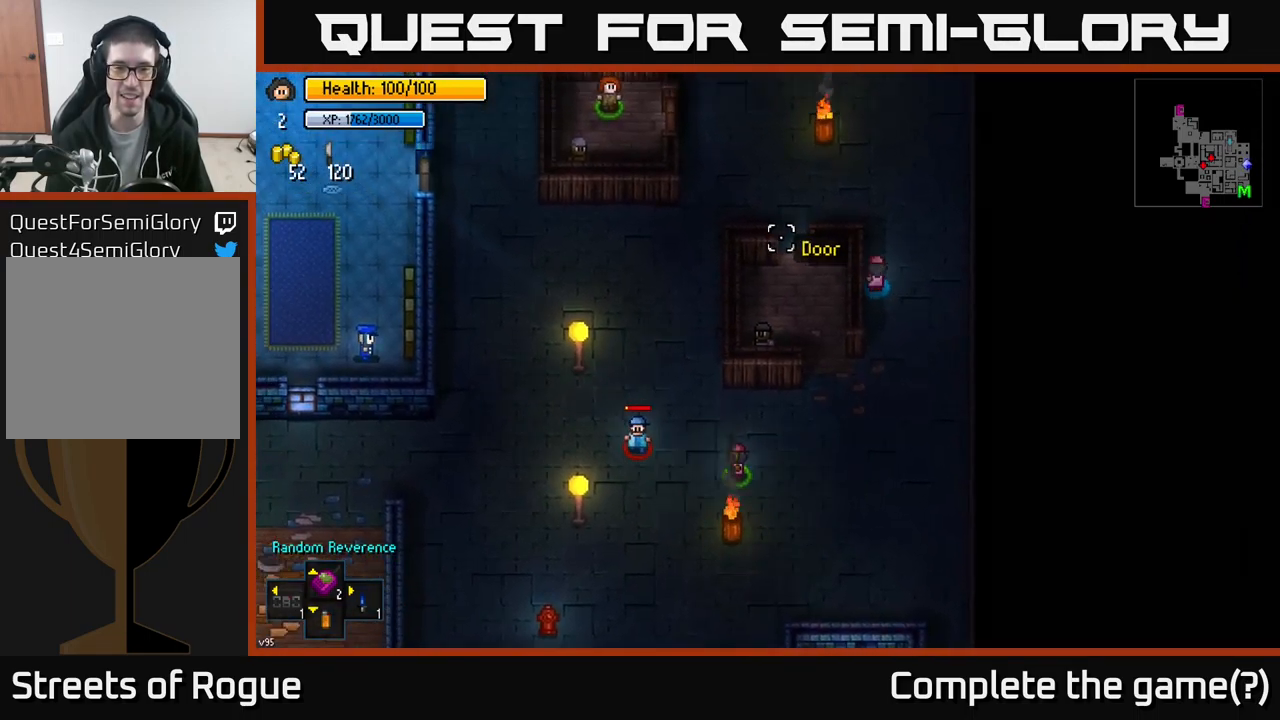
{"buttons": [], "left_stick": "down-left", "right_stick": "down-left", "events": [[200, "left_stick", "left"], [433, "left_stick", "down-left"], [467, "right_stick", "down-left"]]}
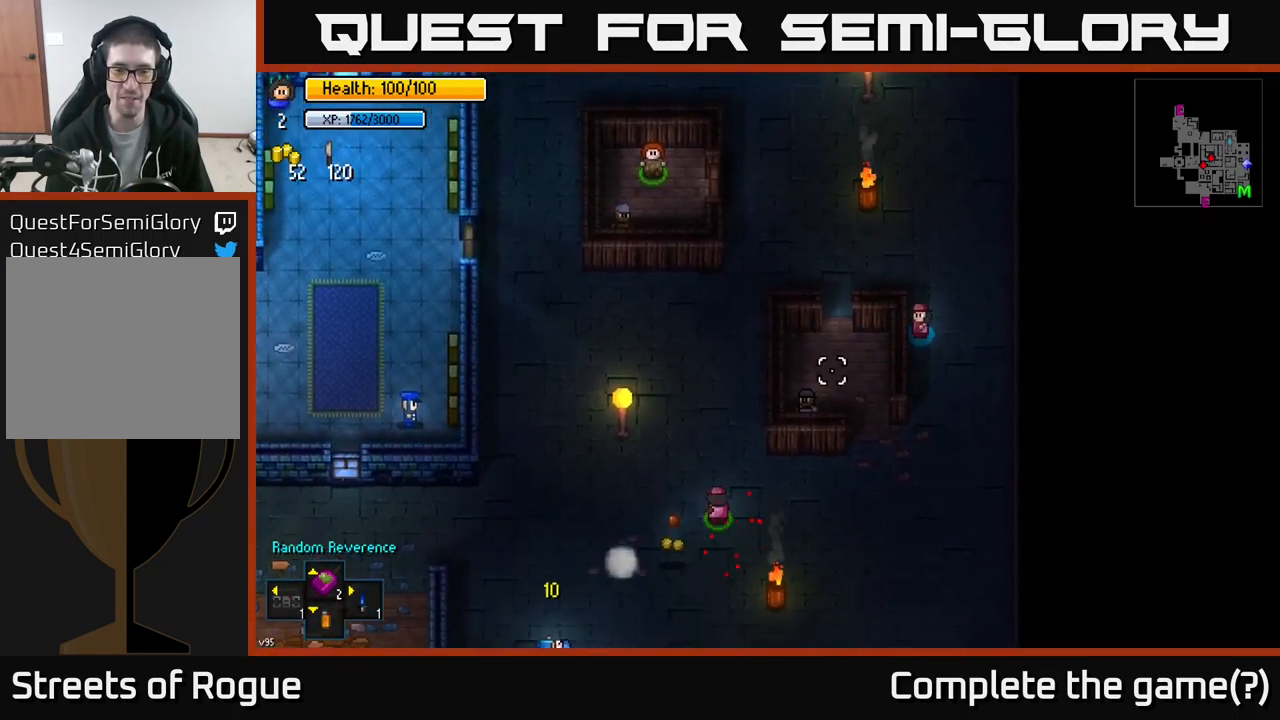
{"buttons": [], "left_stick": "down-left", "right_stick": "down-left", "events": [[33, "left_stick", "down"], [467, "left_stick", "down-left"]]}
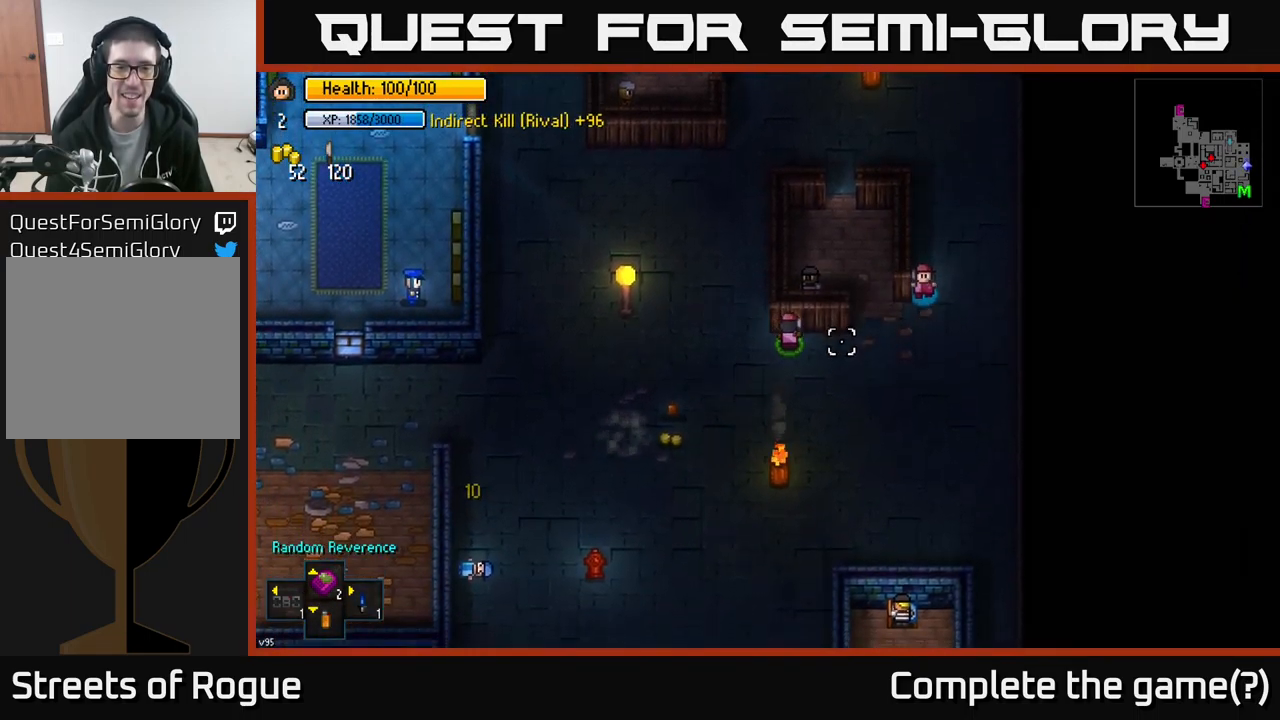
{"buttons": [], "left_stick": "left", "right_stick": "center", "events": [[367, "left_stick", "left"], [367, "right_stick", "center"]]}
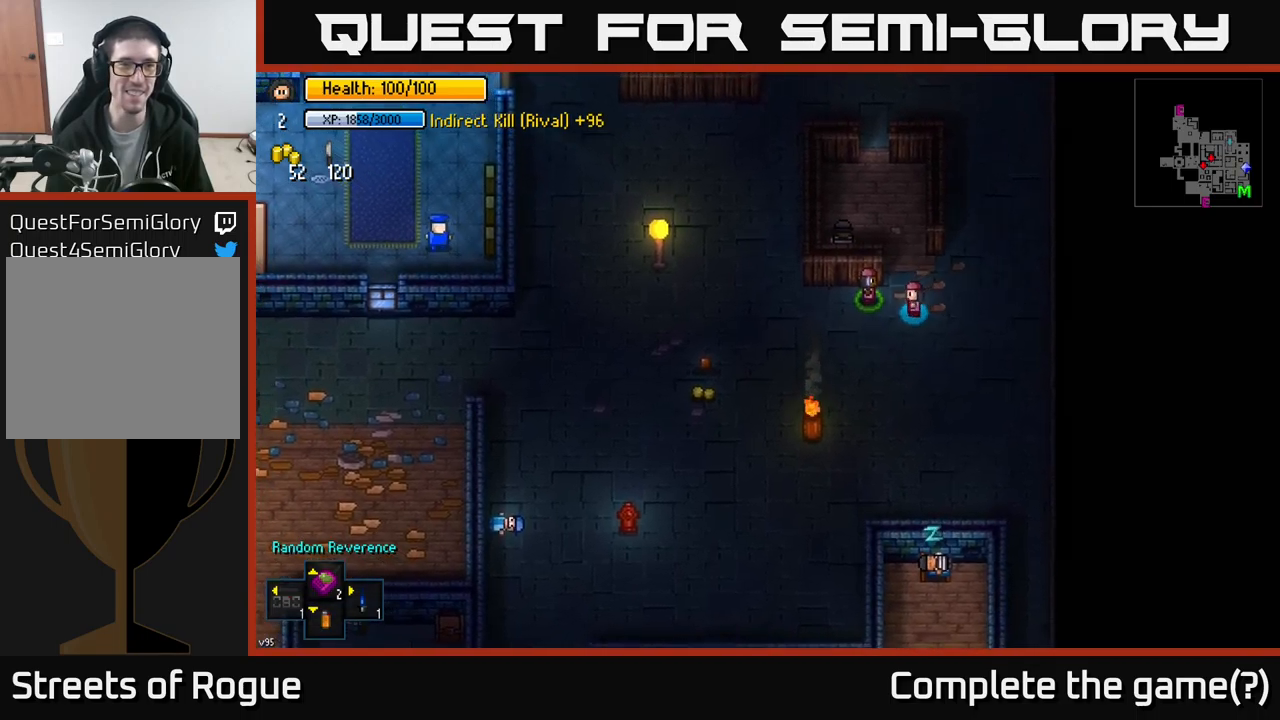
{"buttons": [], "left_stick": "down-left", "right_stick": "center", "events": [[284, "left_stick", "down-left"]]}
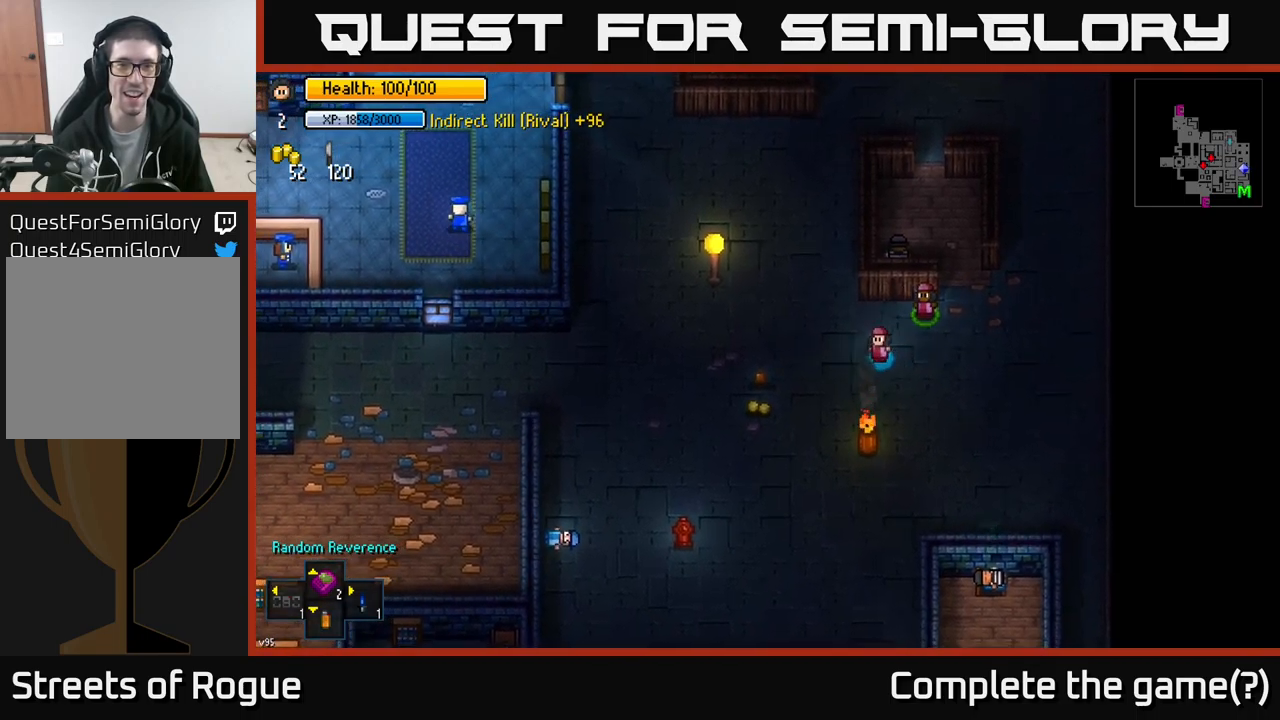
{"buttons": [], "left_stick": "left", "right_stick": "center", "events": [[234, "left_stick", "left"]]}
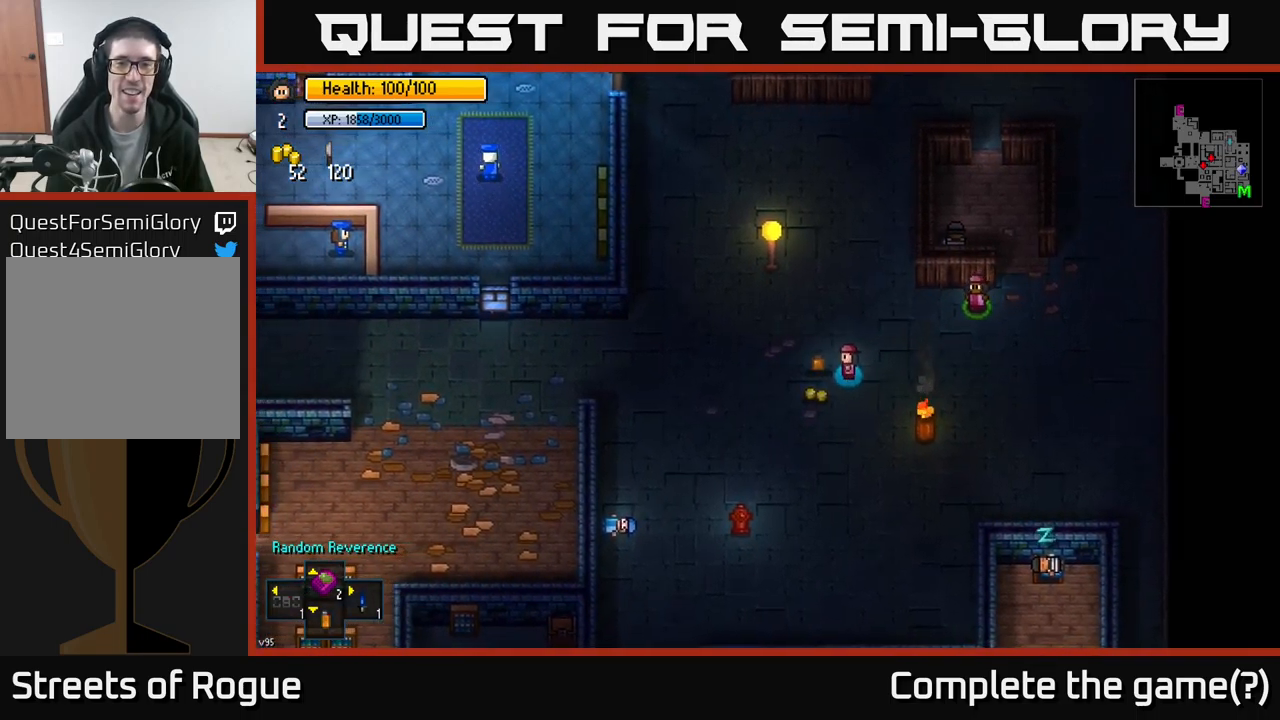
{"buttons": [], "left_stick": "up-right", "right_stick": "center", "events": [[67, "A", "down"], [67, "left_stick", "down-left"], [100, "A", "up"], [184, "A", "down"], [250, "A", "up"], [300, "left_stick", "up-left"], [367, "left_stick", "up"], [500, "left_stick", "up-right"]]}
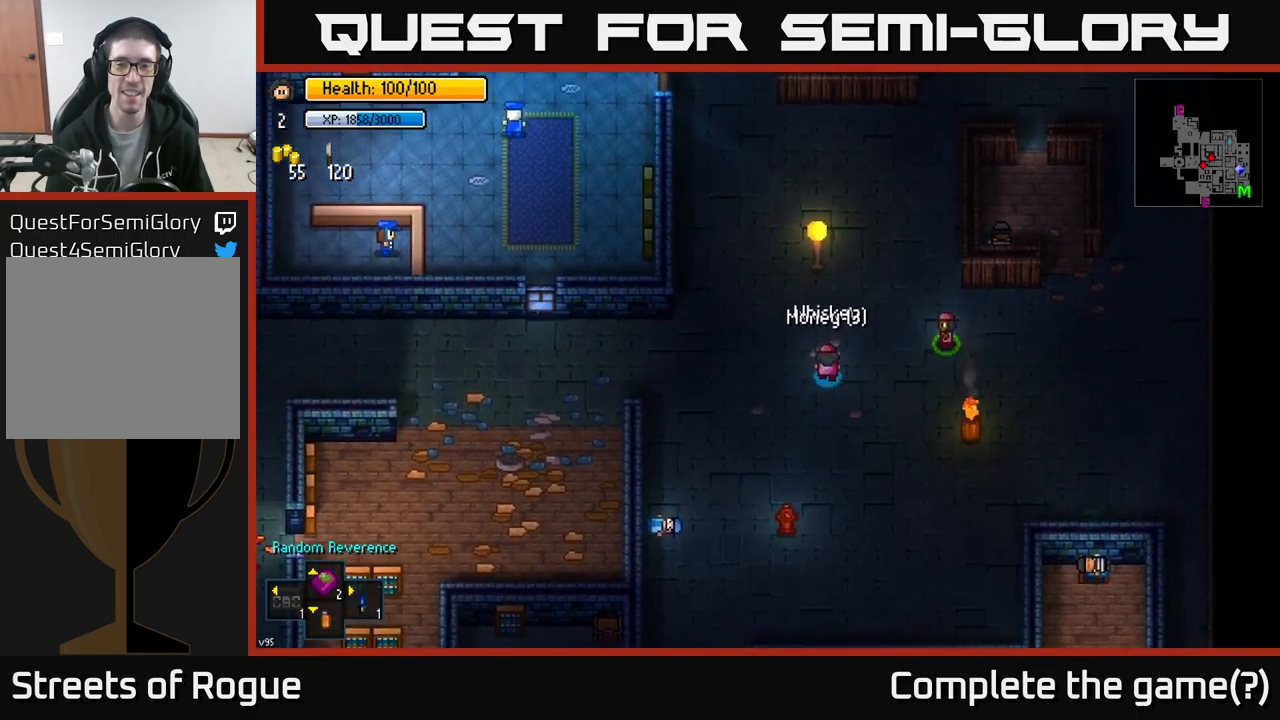
{"buttons": [], "left_stick": "up-right", "right_stick": "center", "events": []}
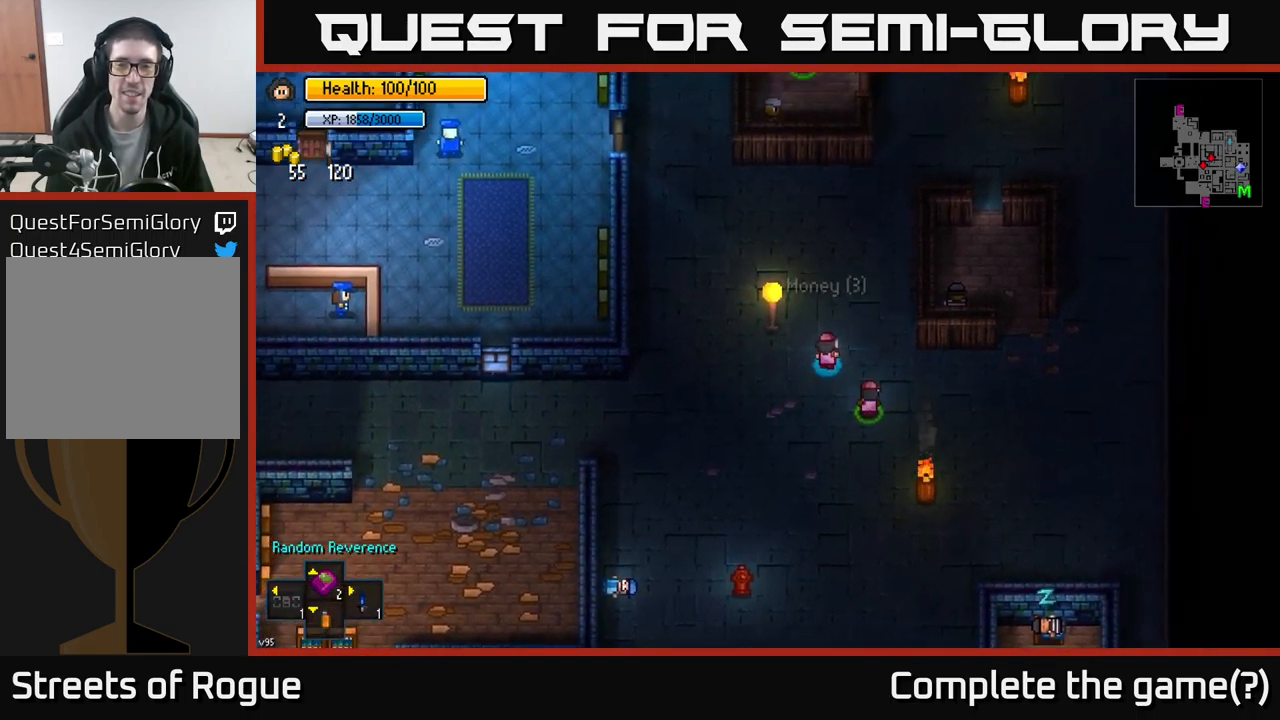
{"buttons": [], "left_stick": "left", "right_stick": "left", "events": [[284, "left_stick", "up-left"], [450, "right_stick", "left"], [484, "left_stick", "left"]]}
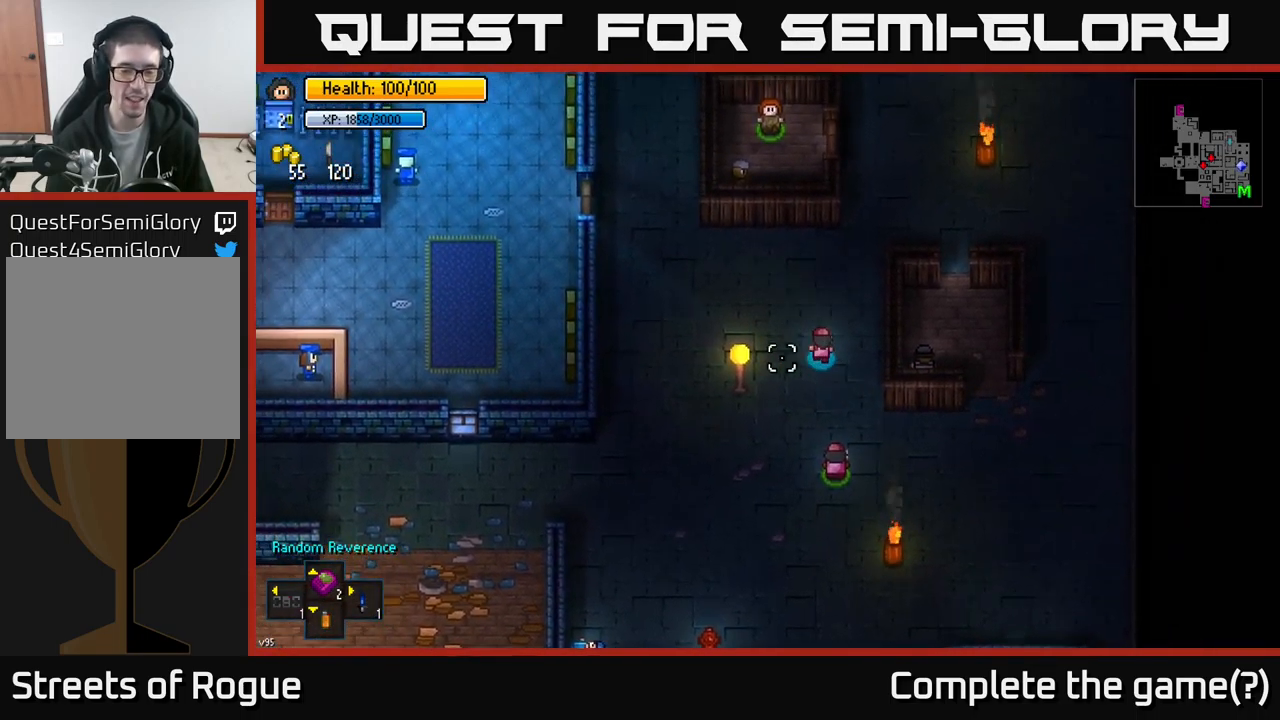
{"buttons": [], "left_stick": "down-left", "right_stick": "down-left", "events": [[17, "left_stick", "down-left"], [84, "right_stick", "down-left"]]}
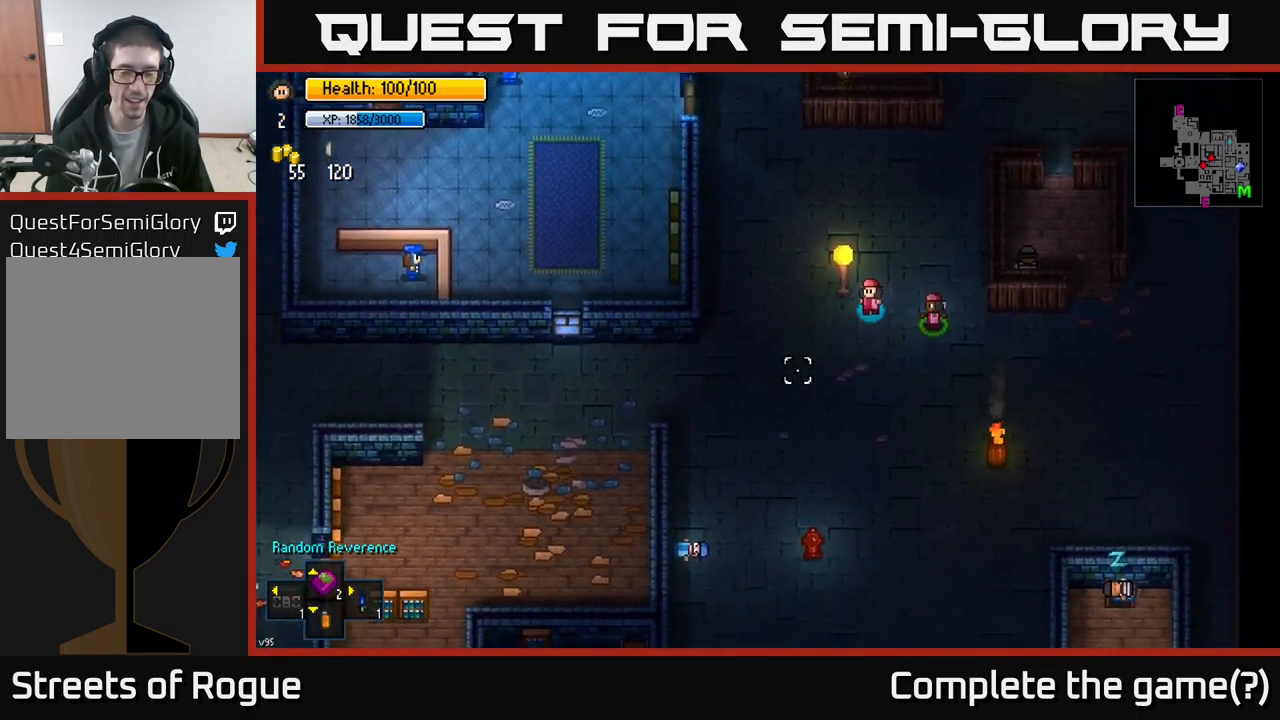
{"buttons": [], "left_stick": "up-right", "right_stick": "up-left", "events": [[84, "left_stick", "center"], [317, "left_stick", "up-right"], [484, "right_stick", "up-left"]]}